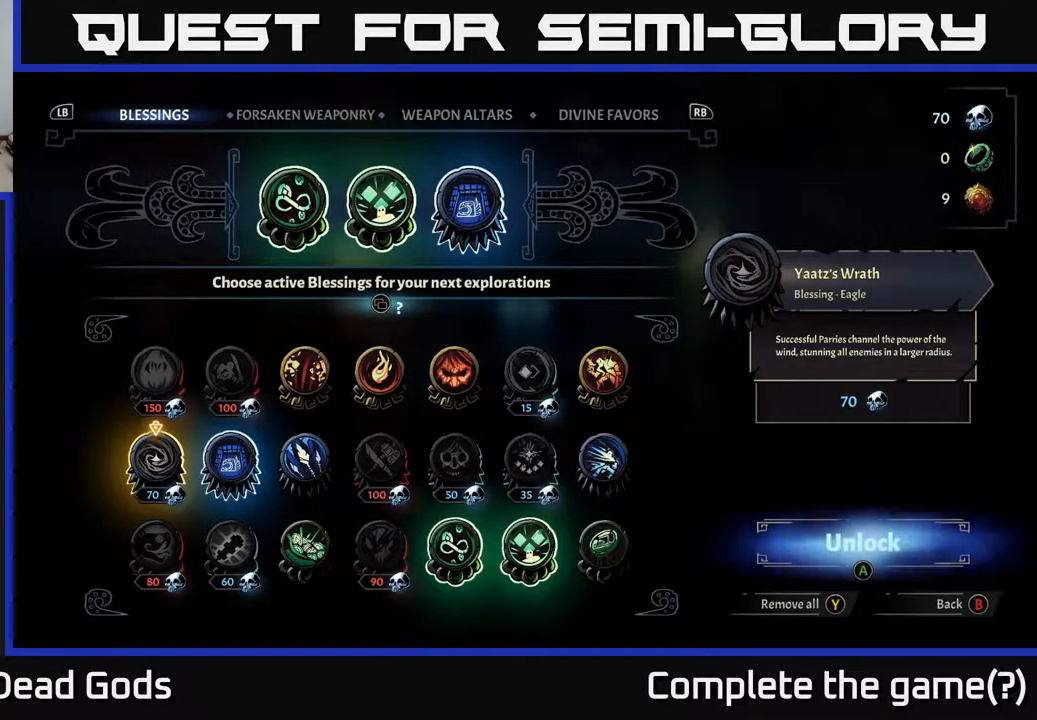
Gameplay with a controller (Xbox layout); each line is a JSON object with the inputs held at the frame after it. "events" lists button and stick changes between this image and that frame as [ms after this image, input, new state], when the widget could be followed in between.
{"buttons": [], "left_stick": "center", "right_stick": "center", "events": [[183, "DPAD_RIGHT", "down"], [250, "DPAD_RIGHT", "up"], [367, "DPAD_RIGHT", "down"], [450, "DPAD_RIGHT", "up"]]}
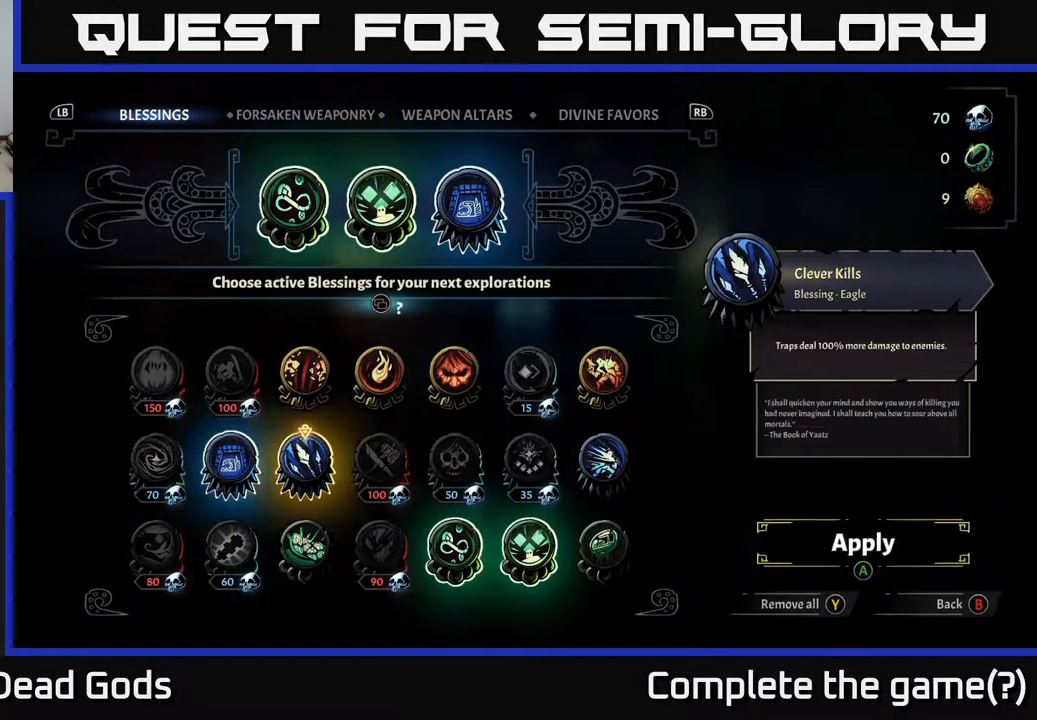
{"buttons": [], "left_stick": "center", "right_stick": "center", "events": [[67, "DPAD_RIGHT", "down"], [150, "DPAD_RIGHT", "up"], [267, "DPAD_RIGHT", "down"], [350, "DPAD_RIGHT", "up"]]}
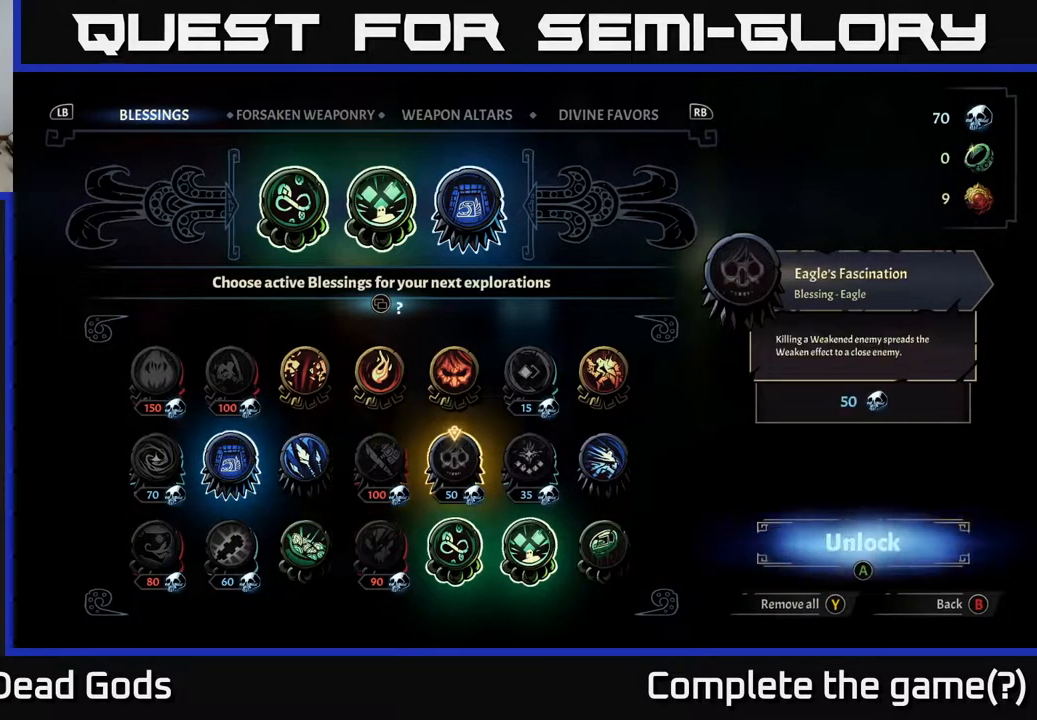
{"buttons": [], "left_stick": "center", "right_stick": "center", "events": []}
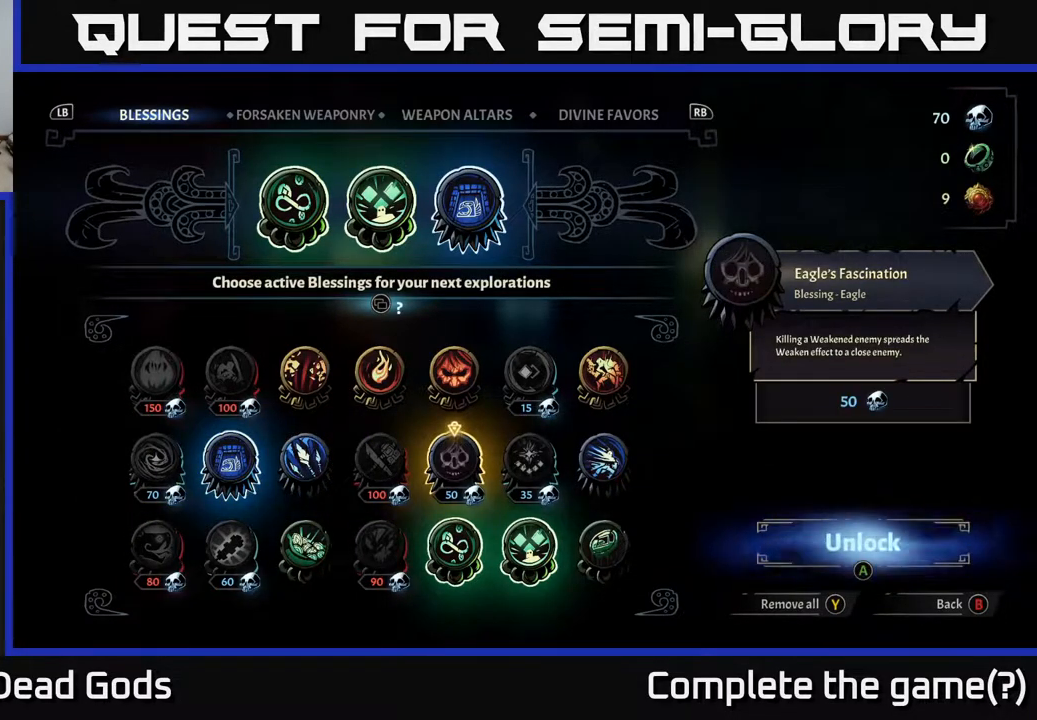
{"buttons": [], "left_stick": "center", "right_stick": "center", "events": []}
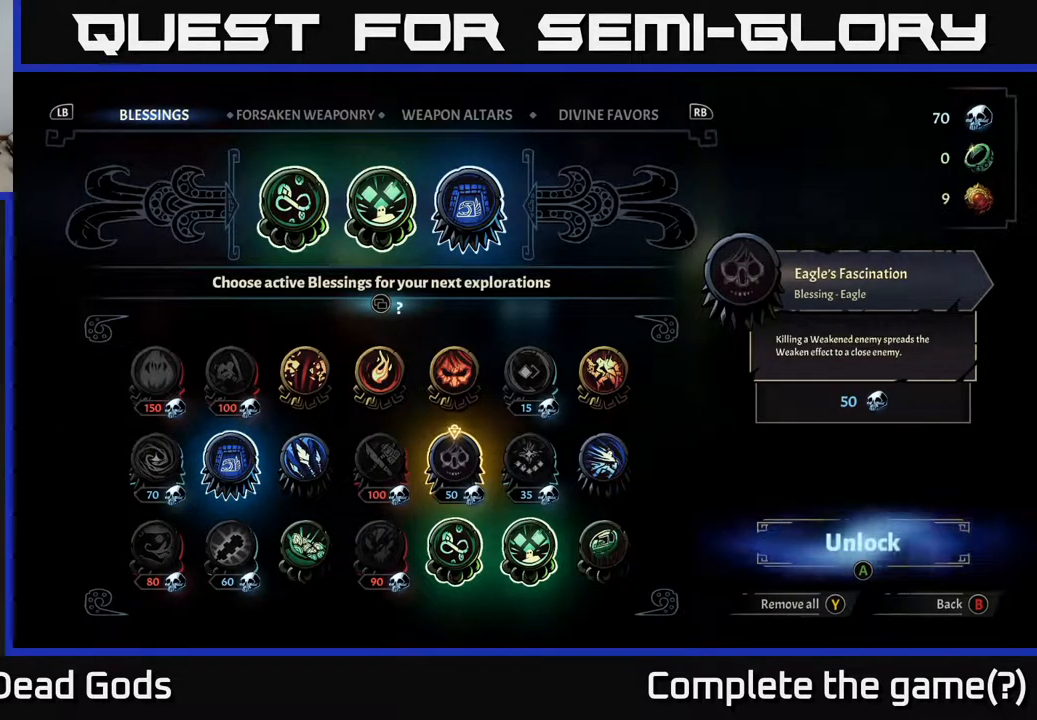
{"buttons": [], "left_stick": "center", "right_stick": "center", "events": []}
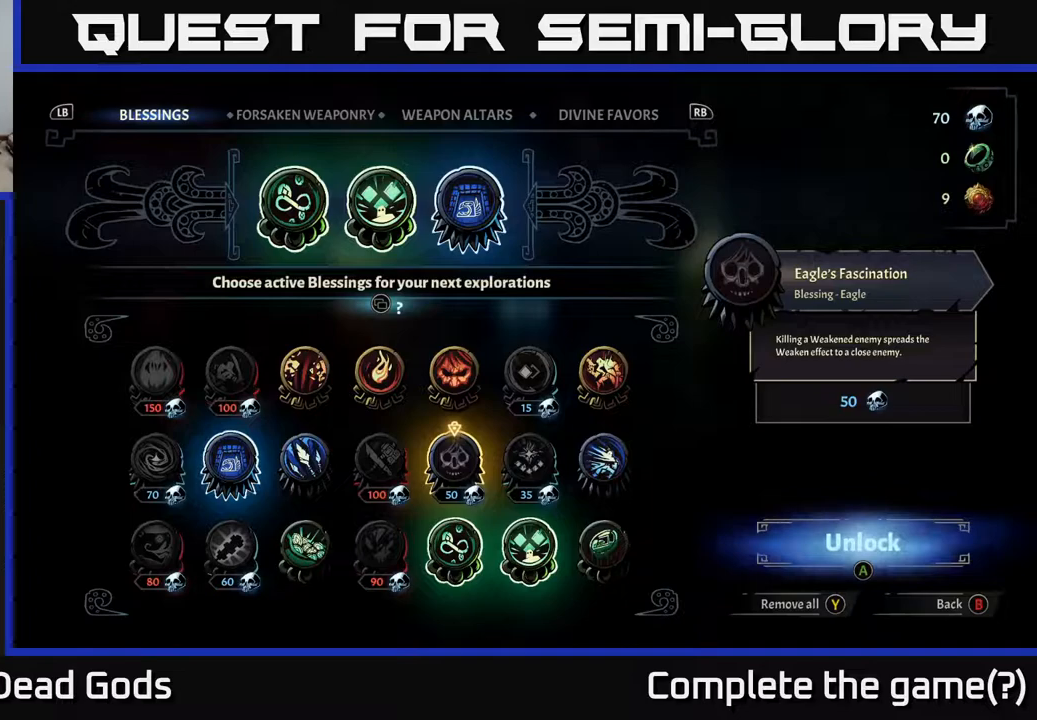
{"buttons": [], "left_stick": "center", "right_stick": "center", "events": []}
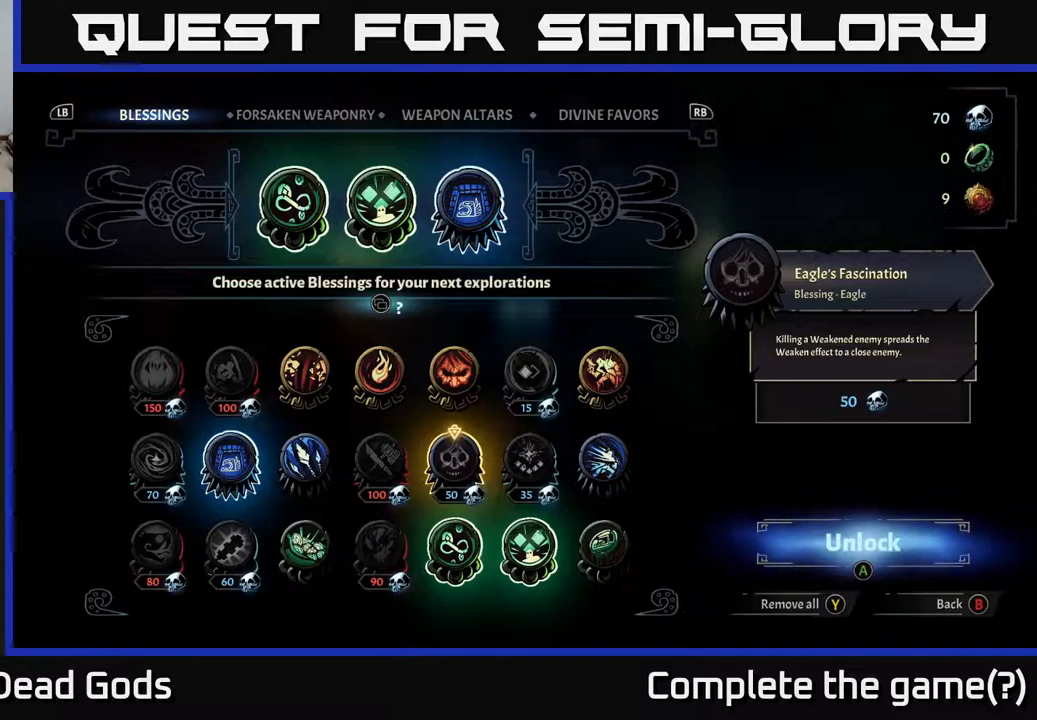
{"buttons": [], "left_stick": "center", "right_stick": "center", "events": []}
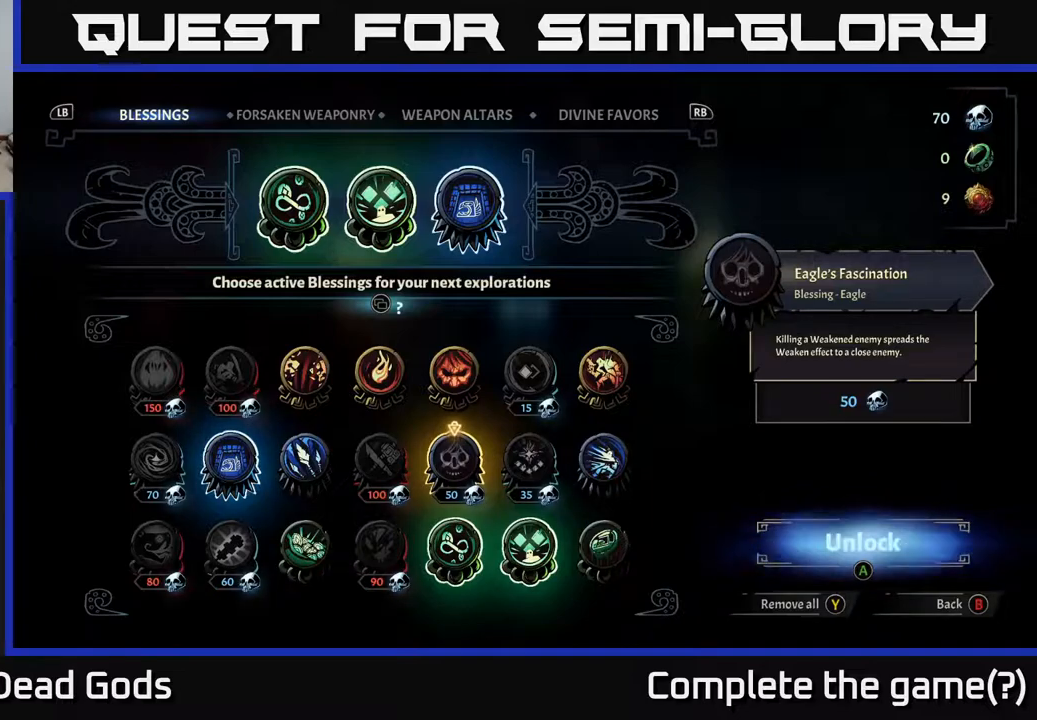
{"buttons": [], "left_stick": "center", "right_stick": "center", "events": []}
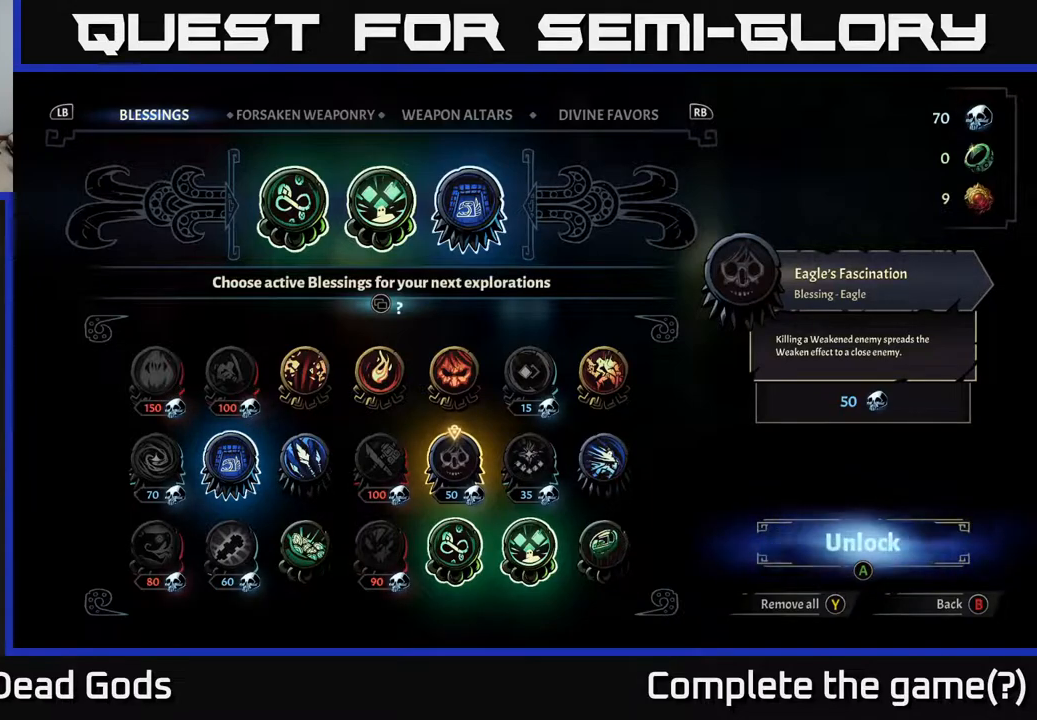
{"buttons": [], "left_stick": "center", "right_stick": "center", "events": []}
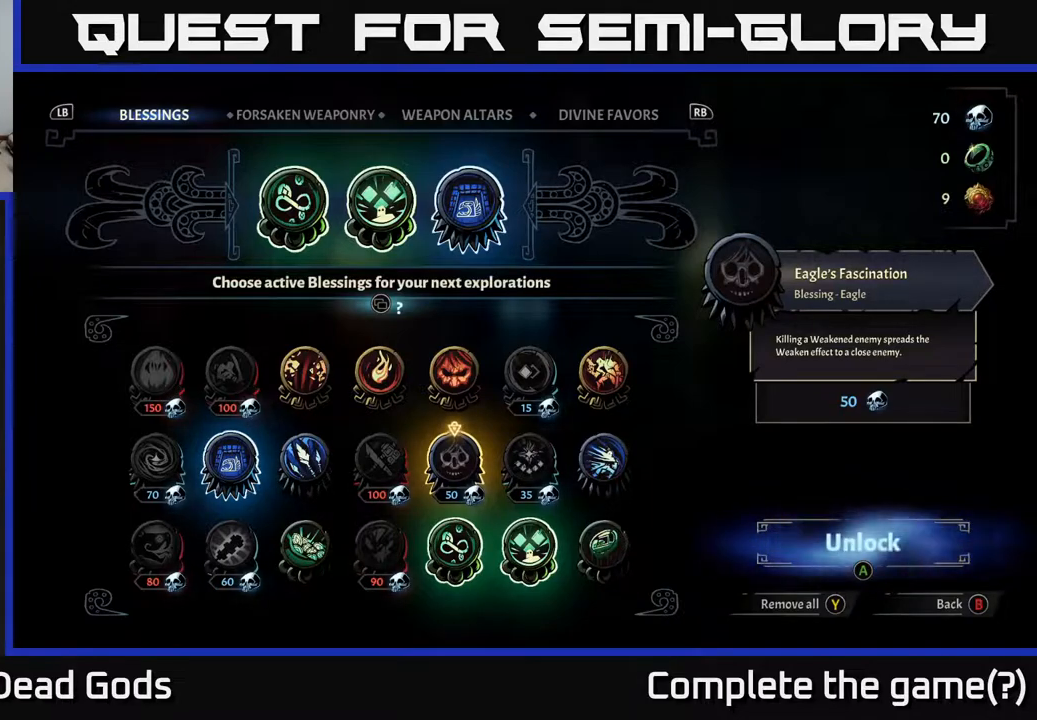
{"buttons": [], "left_stick": "center", "right_stick": "center", "events": []}
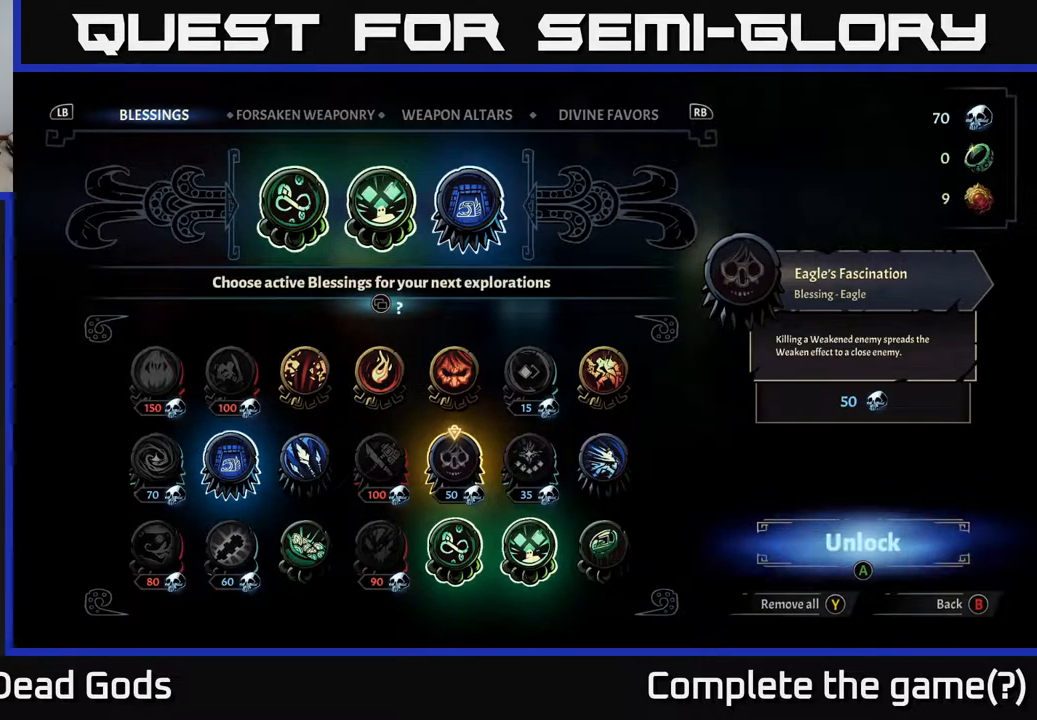
{"buttons": [], "left_stick": "center", "right_stick": "center", "events": [[267, "DPAD_RIGHT", "down"], [433, "DPAD_RIGHT", "up"]]}
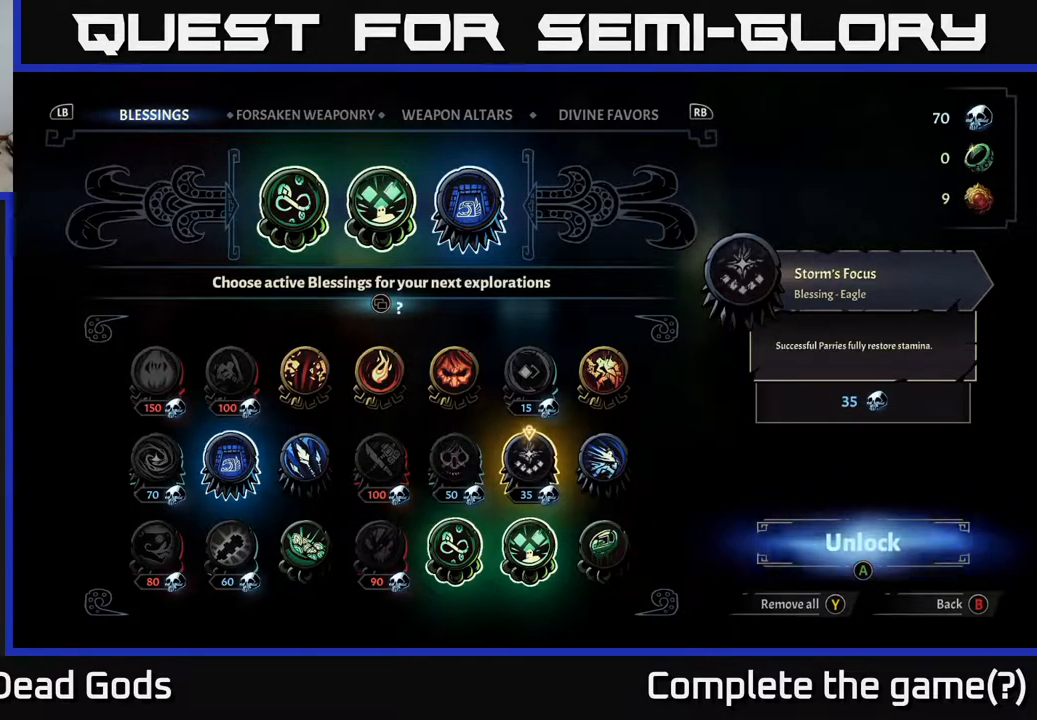
{"buttons": [], "left_stick": "center", "right_stick": "center", "events": []}
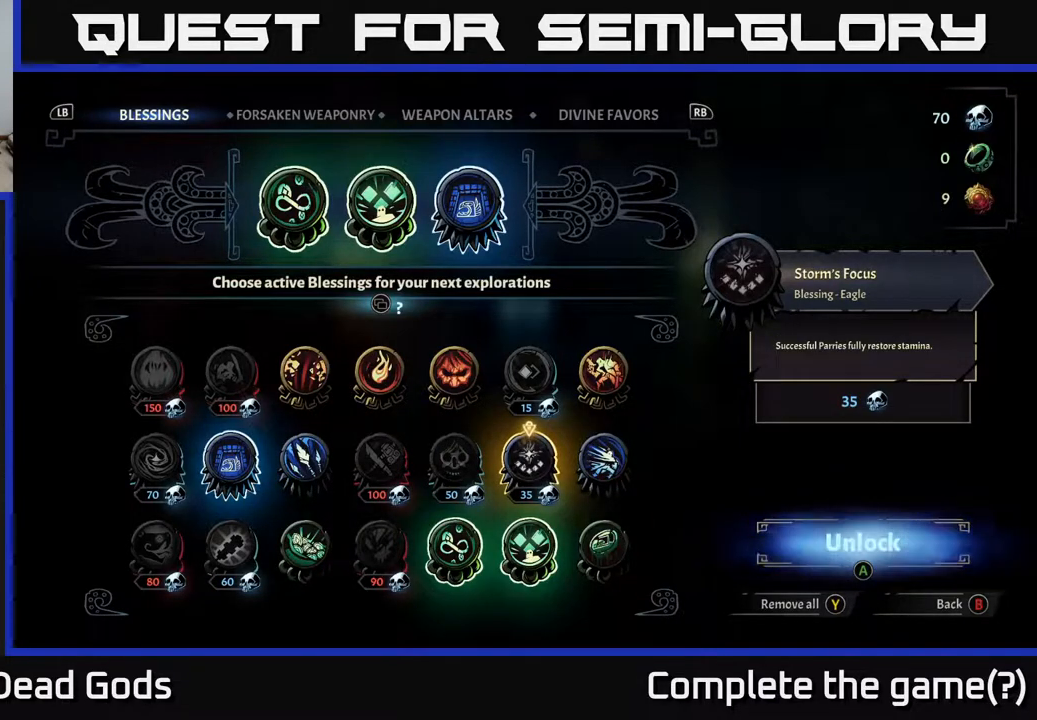
{"buttons": ["DPAD_LEFT"], "left_stick": "center", "right_stick": "center", "events": [[183, "DPAD_LEFT", "down"], [300, "DPAD_LEFT", "up"], [400, "DPAD_LEFT", "down"]]}
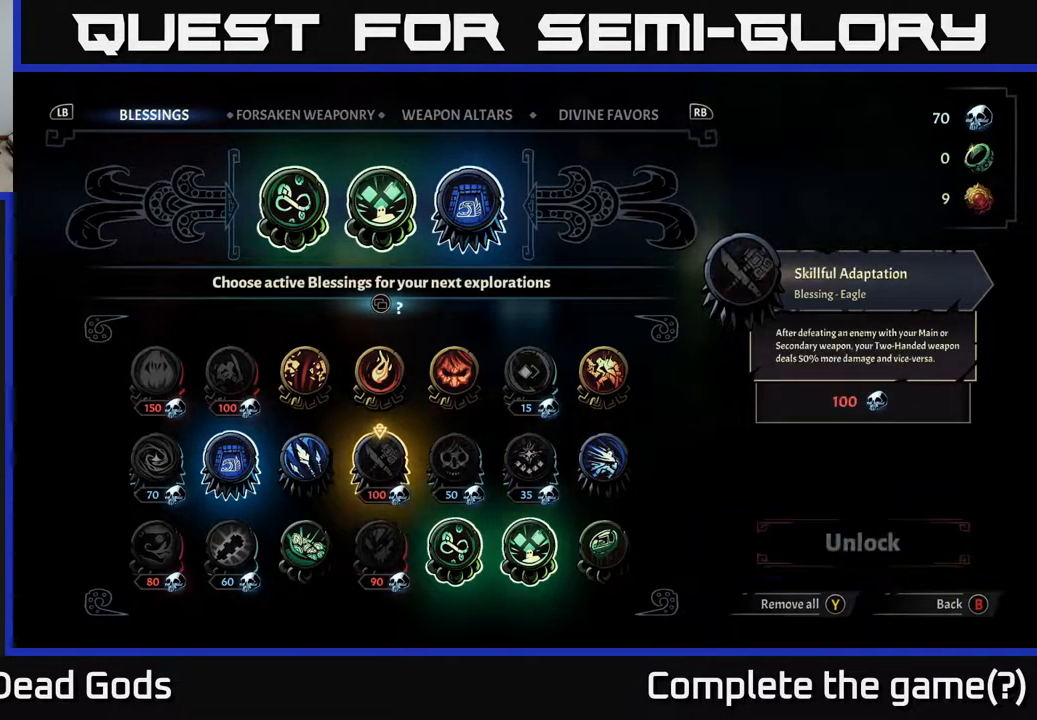
{"buttons": [], "left_stick": "center", "right_stick": "center", "events": [[17, "DPAD_LEFT", "up"]]}
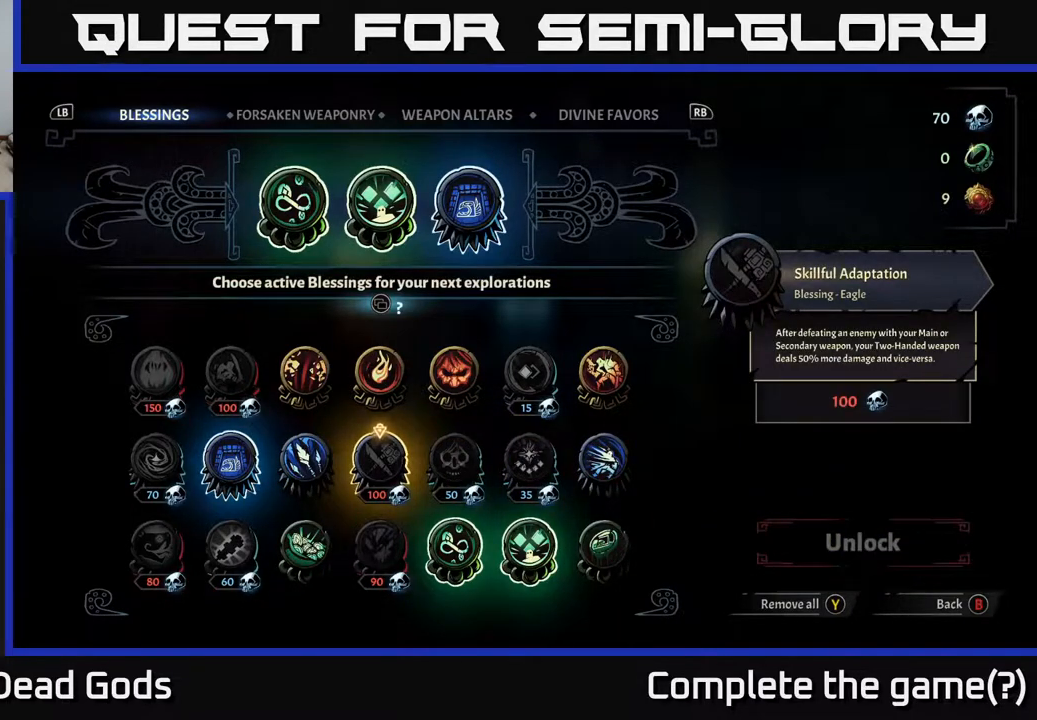
{"buttons": [], "left_stick": "center", "right_stick": "center", "events": []}
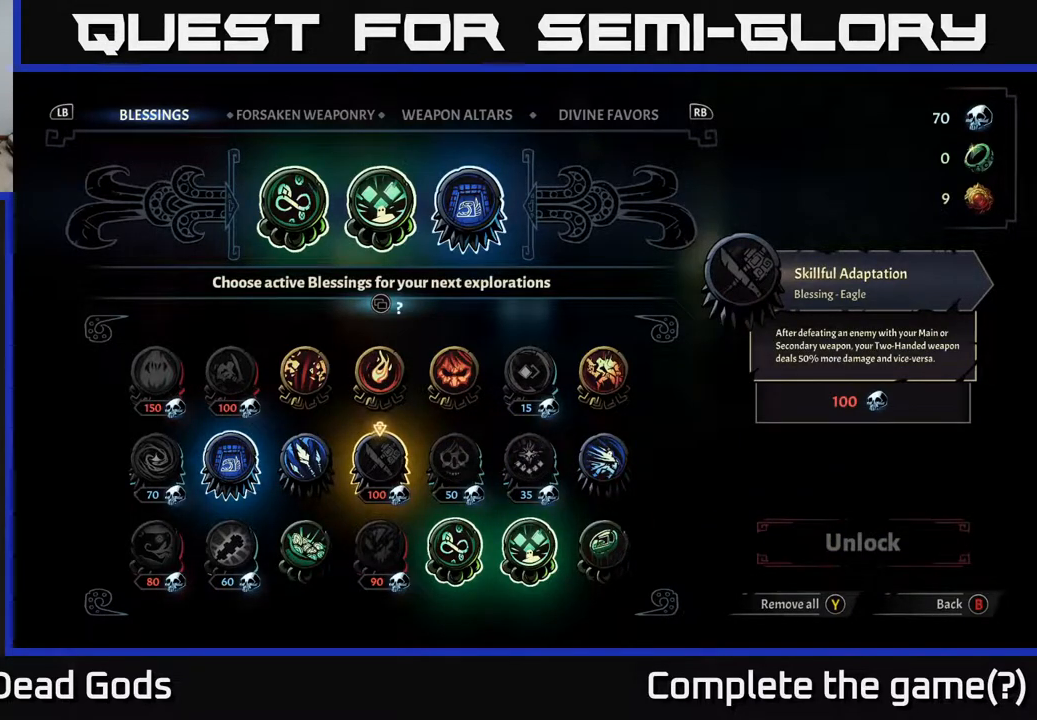
{"buttons": [], "left_stick": "center", "right_stick": "center", "events": []}
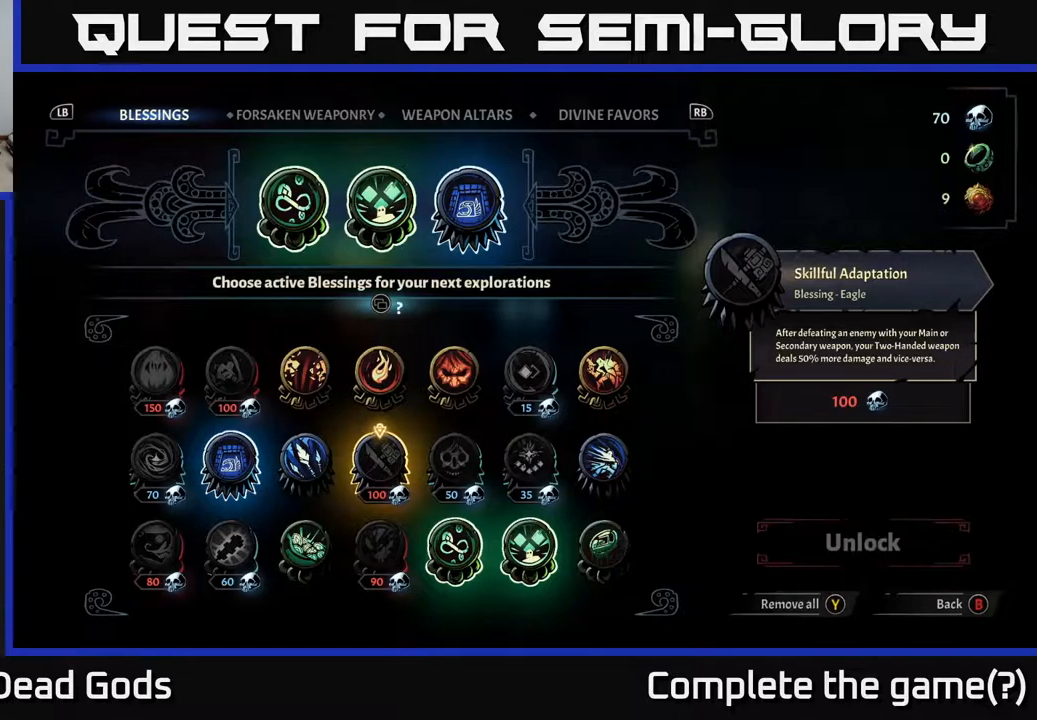
{"buttons": [], "left_stick": "center", "right_stick": "center", "events": []}
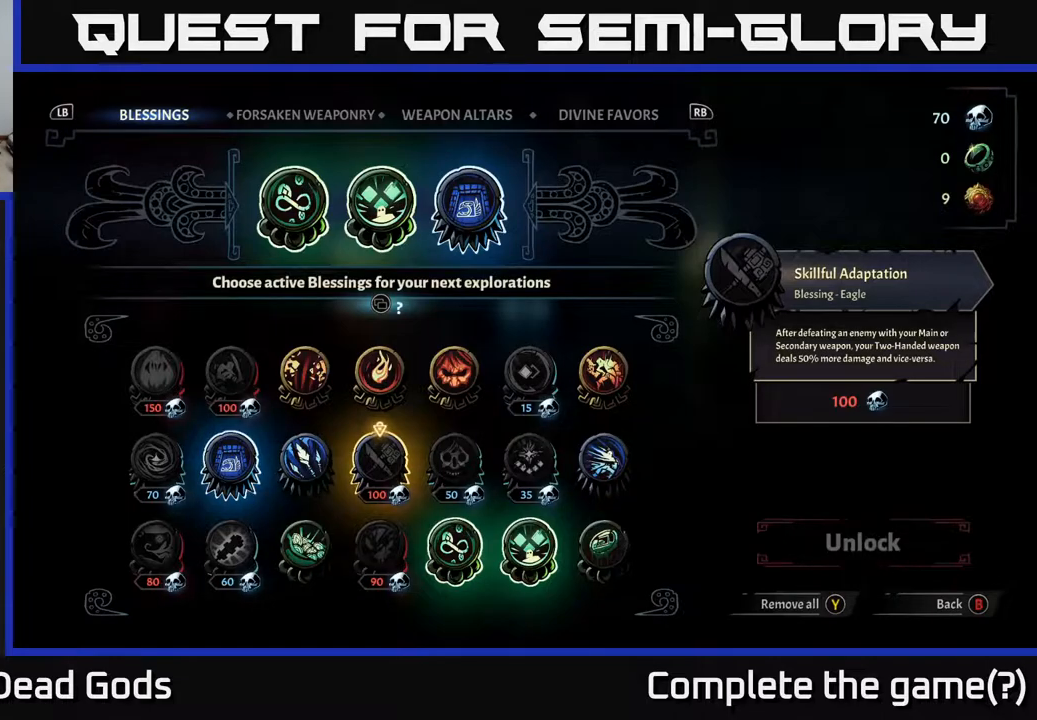
{"buttons": [], "left_stick": "center", "right_stick": "center", "events": []}
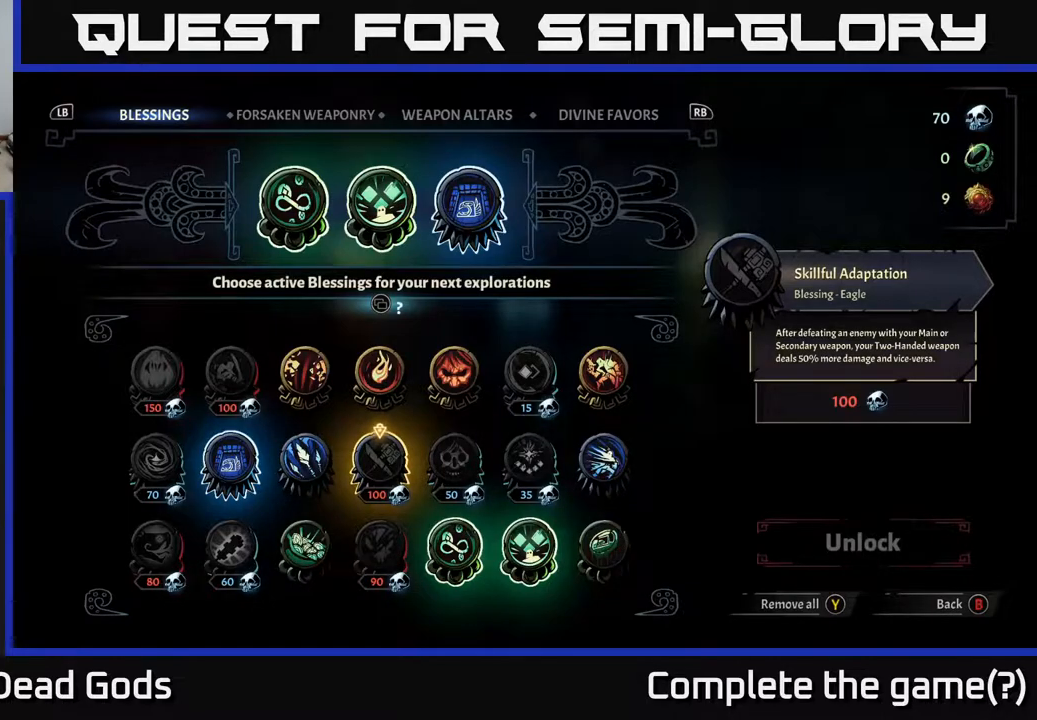
{"buttons": [], "left_stick": "center", "right_stick": "center", "events": []}
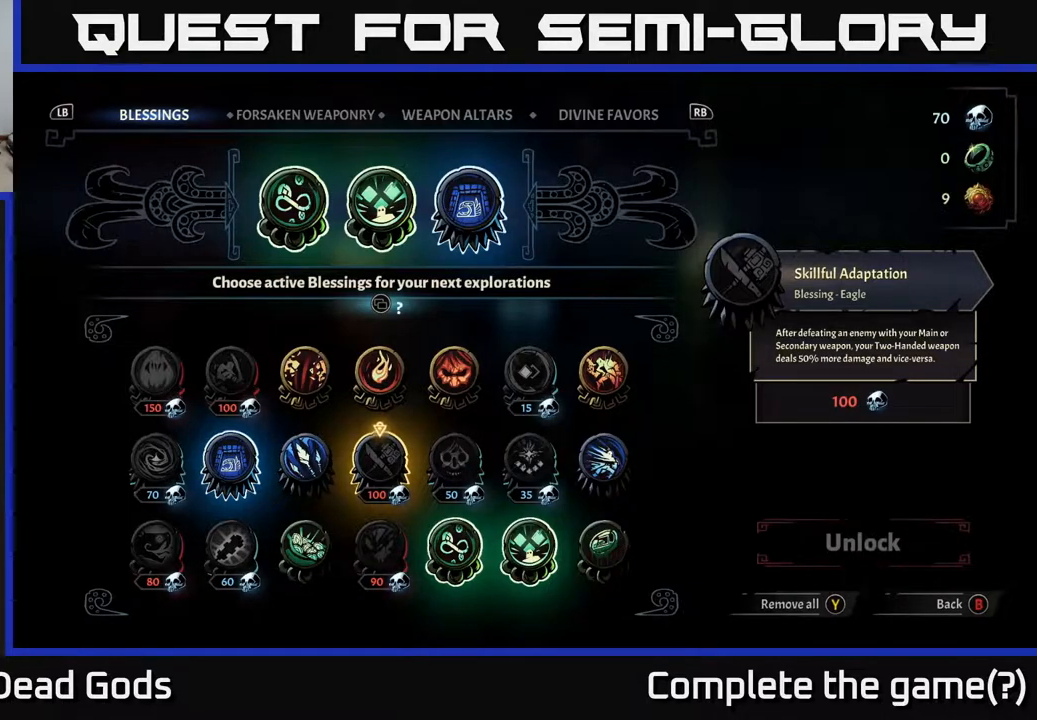
{"buttons": [], "left_stick": "center", "right_stick": "center", "events": []}
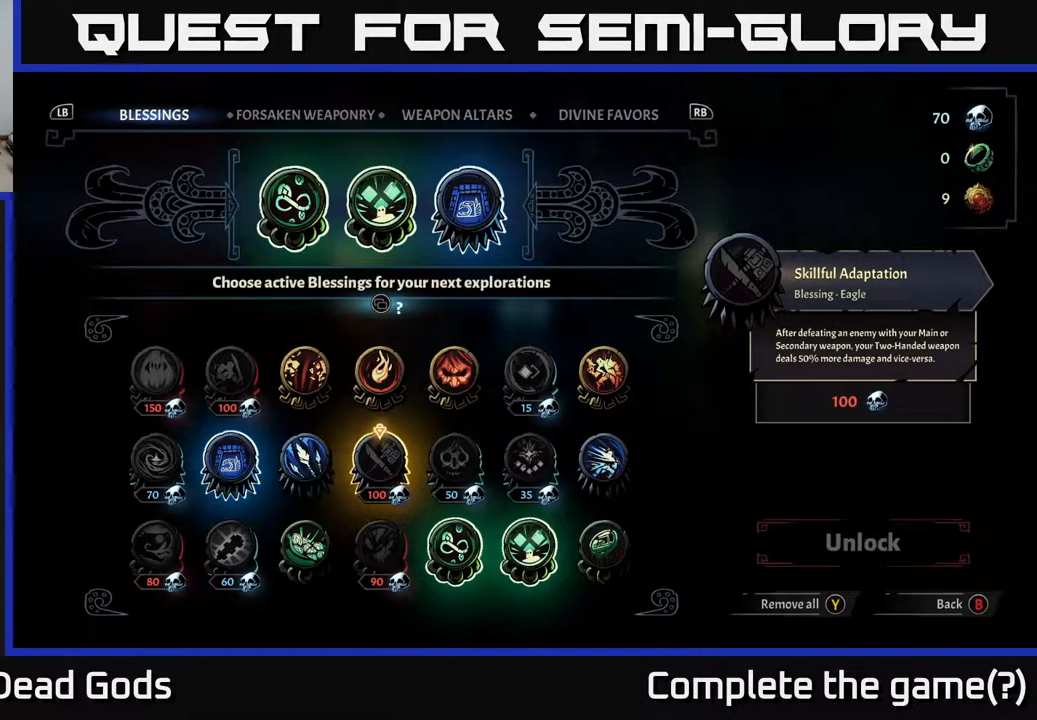
{"buttons": [], "left_stick": "center", "right_stick": "center", "events": [[33, "DPAD_DOWN", "down"], [150, "DPAD_DOWN", "up"]]}
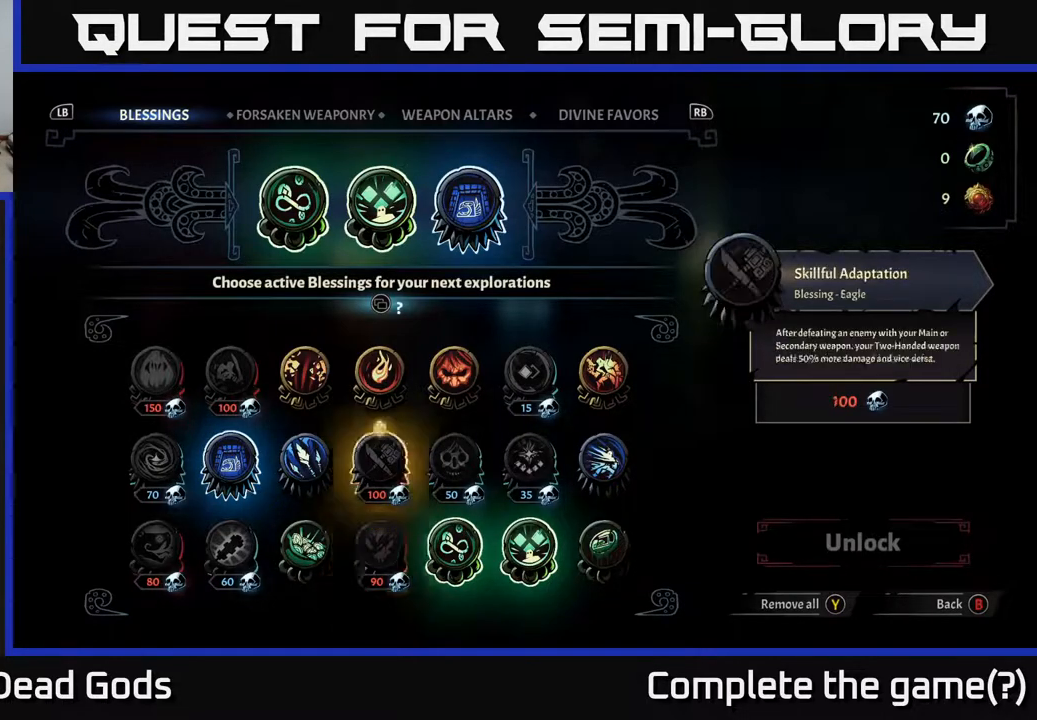
{"buttons": [], "left_stick": "center", "right_stick": "center", "events": [[17, "DPAD_UP", "down"], [133, "DPAD_UP", "up"], [267, "DPAD_UP", "down"], [367, "DPAD_UP", "up"]]}
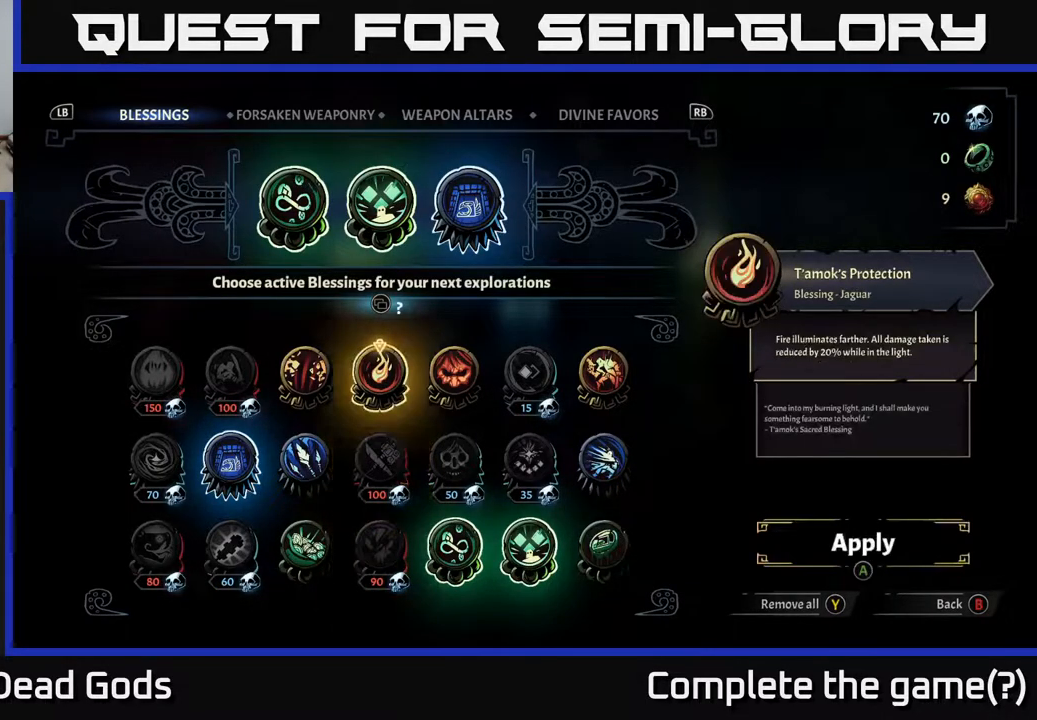
{"buttons": [], "left_stick": "center", "right_stick": "center", "events": [[83, "DPAD_DOWN", "down"], [200, "DPAD_DOWN", "up"]]}
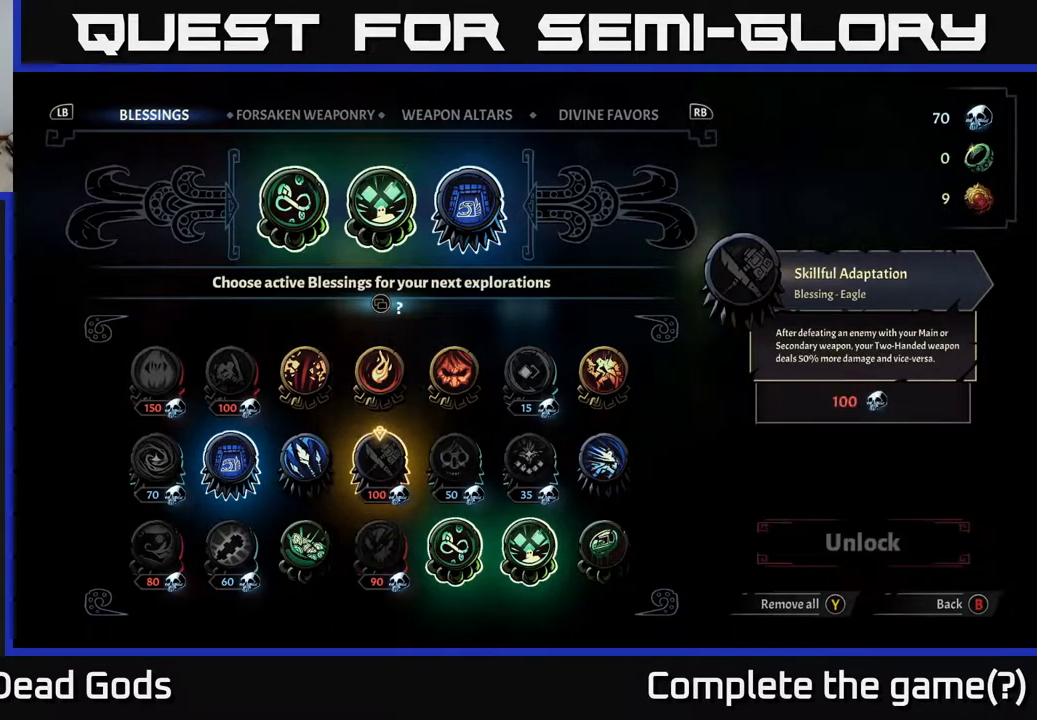
{"buttons": [], "left_stick": "center", "right_stick": "center", "events": []}
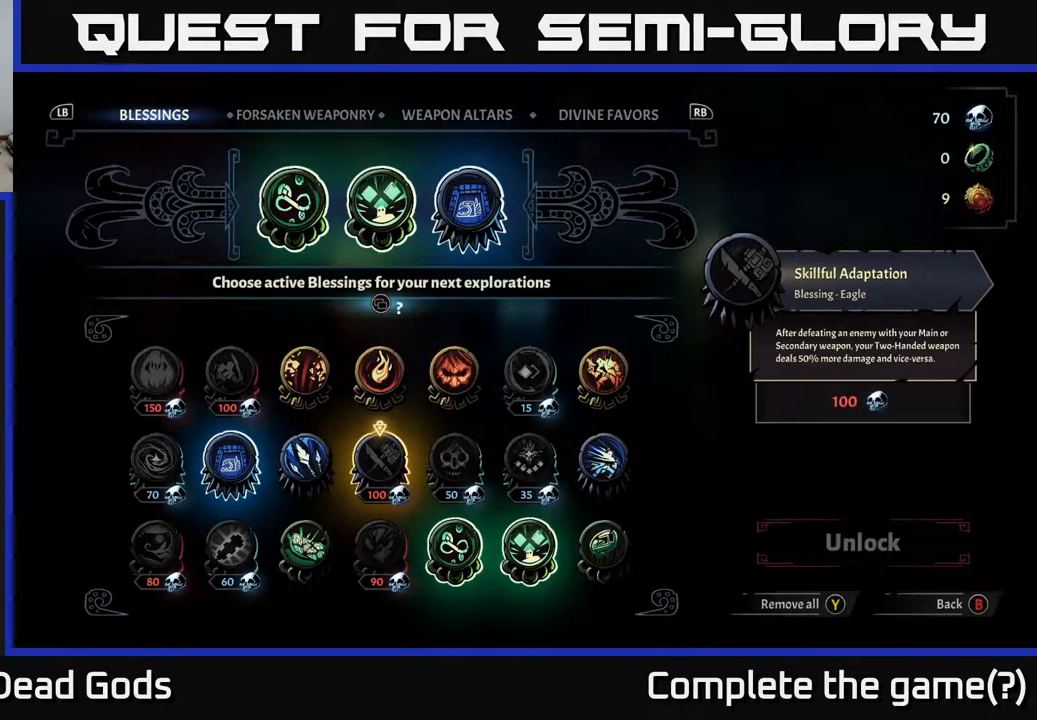
{"buttons": [], "left_stick": "center", "right_stick": "center", "events": [[100, "DPAD_UP", "down"], [217, "DPAD_UP", "up"]]}
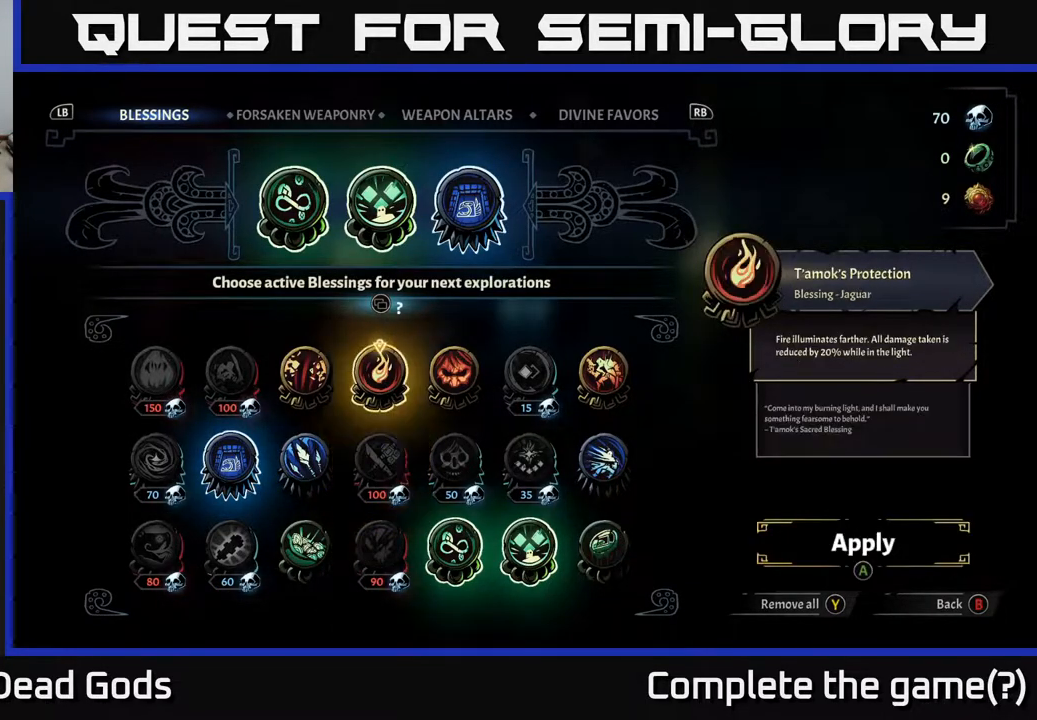
{"buttons": [], "left_stick": "center", "right_stick": "center", "events": [[267, "DPAD_LEFT", "down"], [367, "DPAD_LEFT", "up"]]}
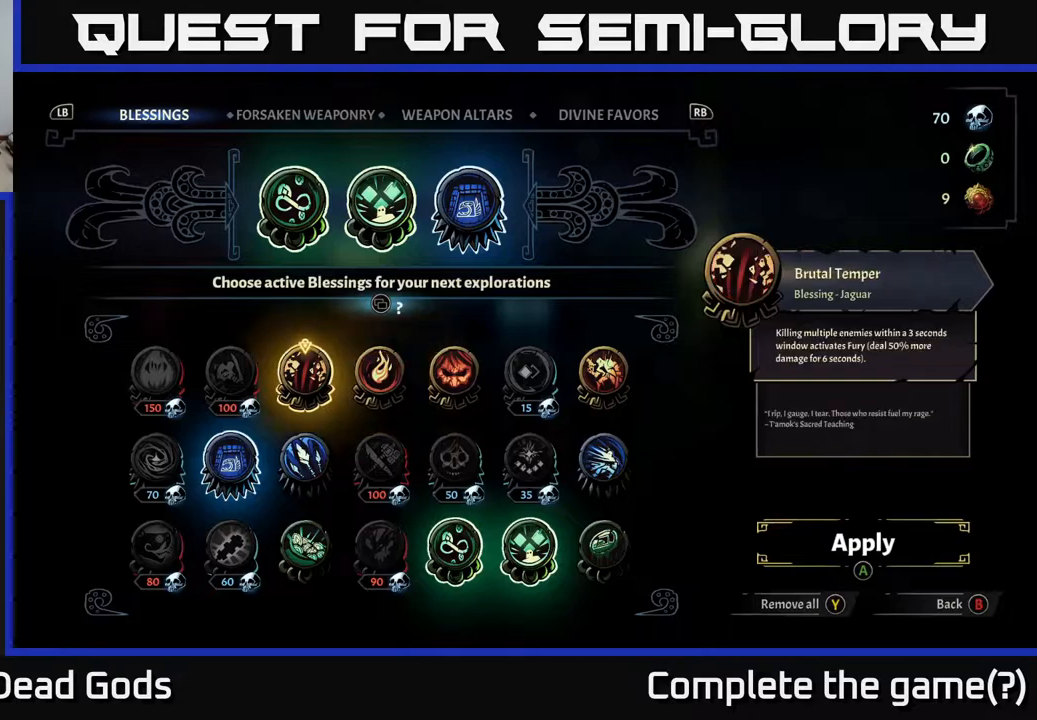
{"buttons": [], "left_stick": "center", "right_stick": "center", "events": []}